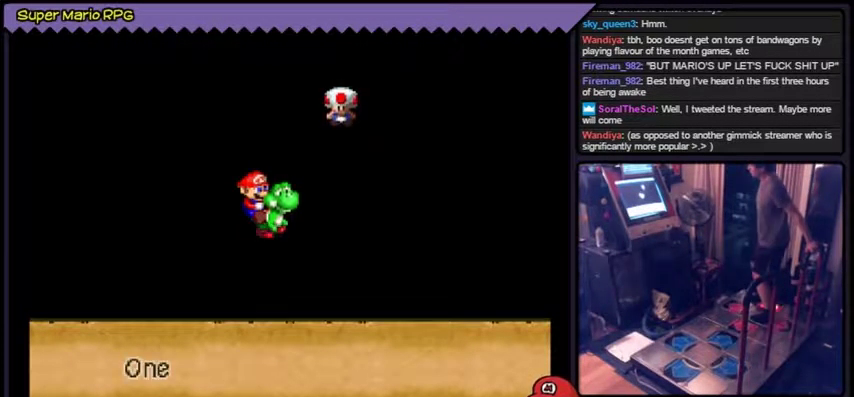
Gameplay with a controller (Nintendo layout); each line is a JSON object with the inputs held at the frame after it. "events" lists button and stick changes between this image and that frame as [ms after this image, input, new state], when the widget could be followed in between. Not read: L3 R3.
{"buttons": ["A"], "events": [[167, "B", "down"], [233, "B", "up"], [267, "B", "down"], [334, "B", "up"]]}
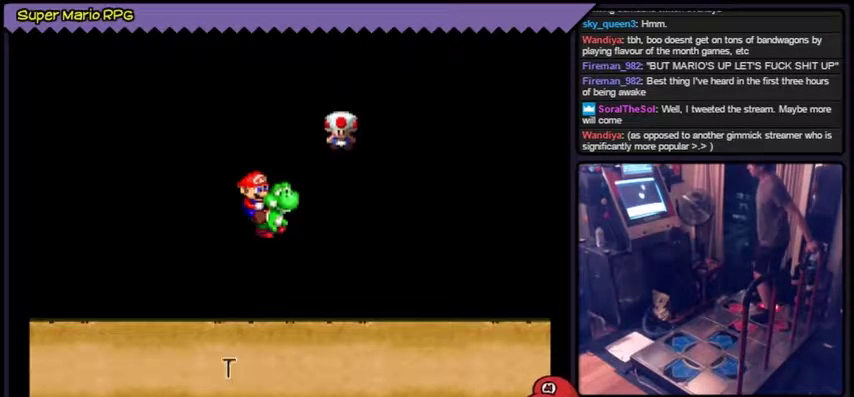
{"buttons": ["A"], "events": [[67, "B", "down"], [167, "A", "up"], [267, "A", "down"], [301, "B", "up"], [367, "B", "down"], [434, "B", "up"]]}
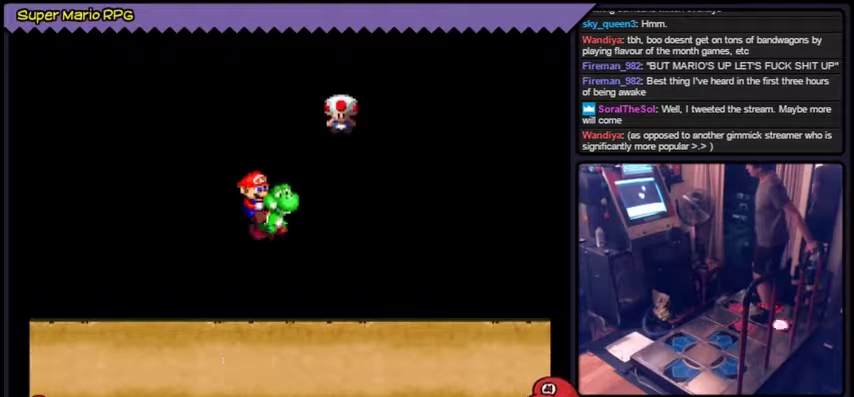
{"buttons": ["A"], "events": [[167, "B", "down"], [467, "B", "up"]]}
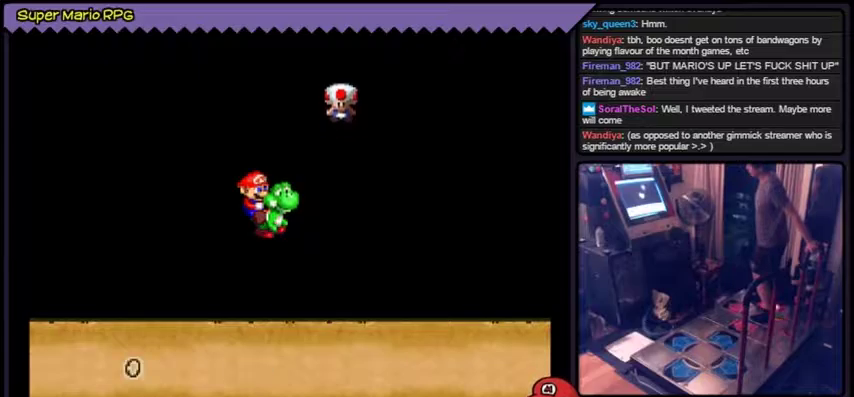
{"buttons": ["A"]}
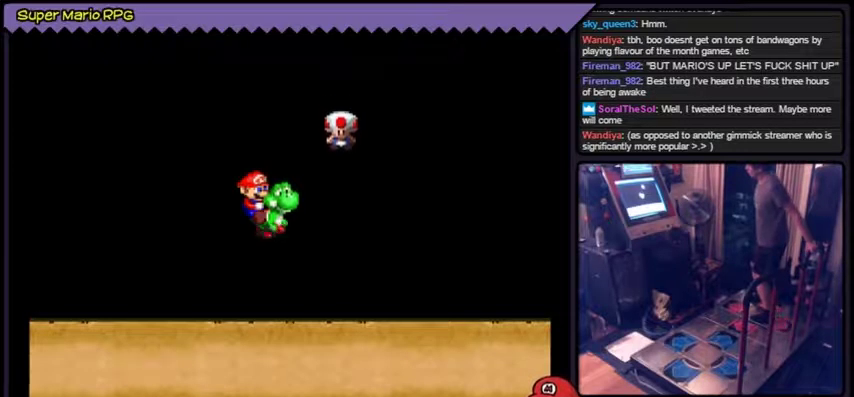
{"buttons": []}
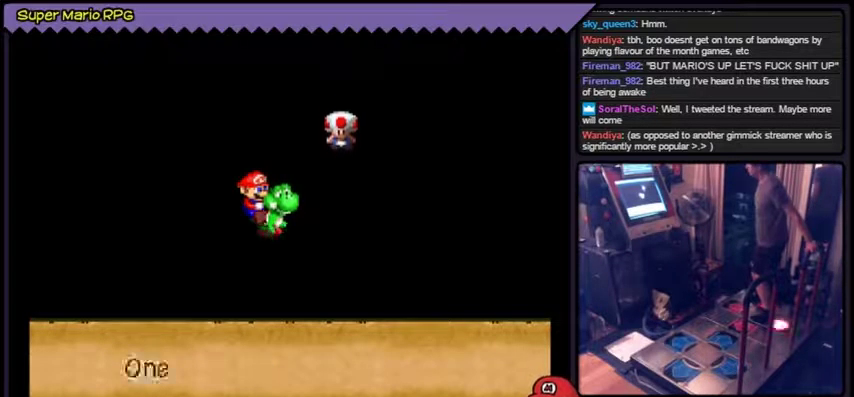
{"buttons": []}
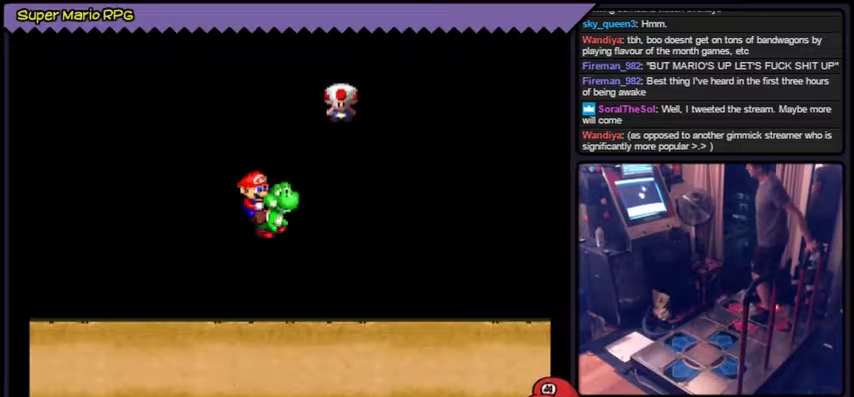
{"buttons": ["A"]}
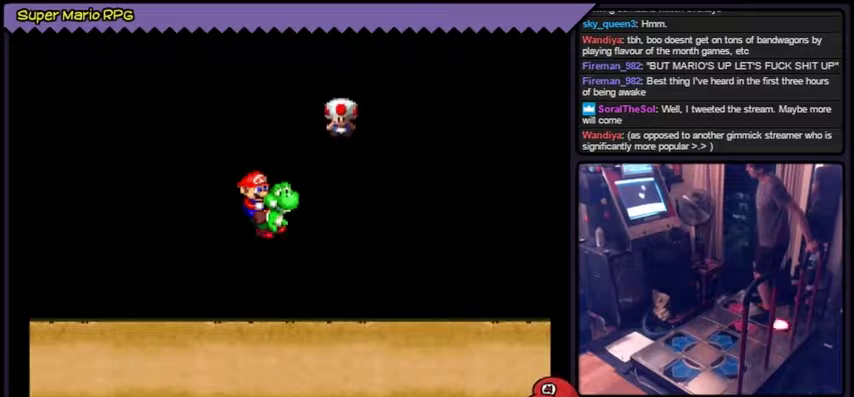
{"buttons": ["A"]}